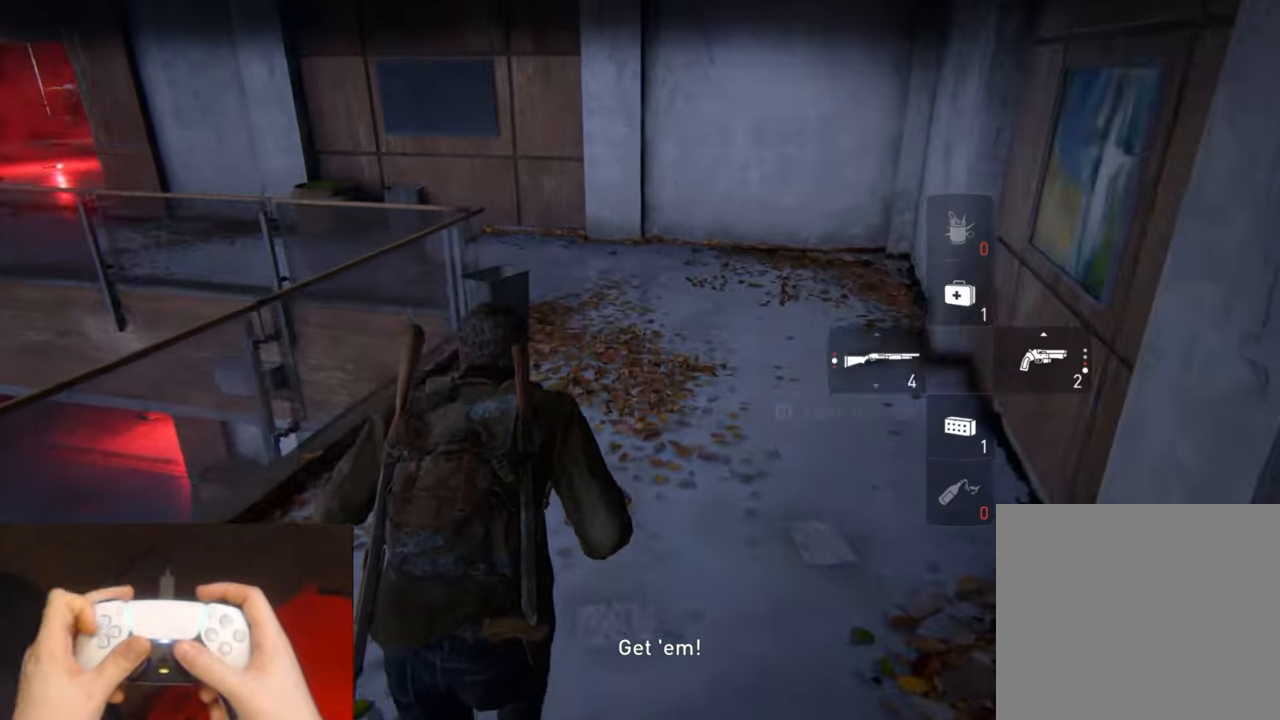
Gameplay with a controller (PlayStation layout); each line is a JSON object with the inputs held at the frame after it. "events" lists button and stick changes between this image and that frame as [ms after this image, input, new state], when the widget could be followed in between. Not read: HOME.
{"buttons": [], "left_stick": "up", "right_stick": "center", "events": [[16, "DPAD_LEFT", "up"], [116, "right_stick", "left"], [233, "right_stick", "center"]]}
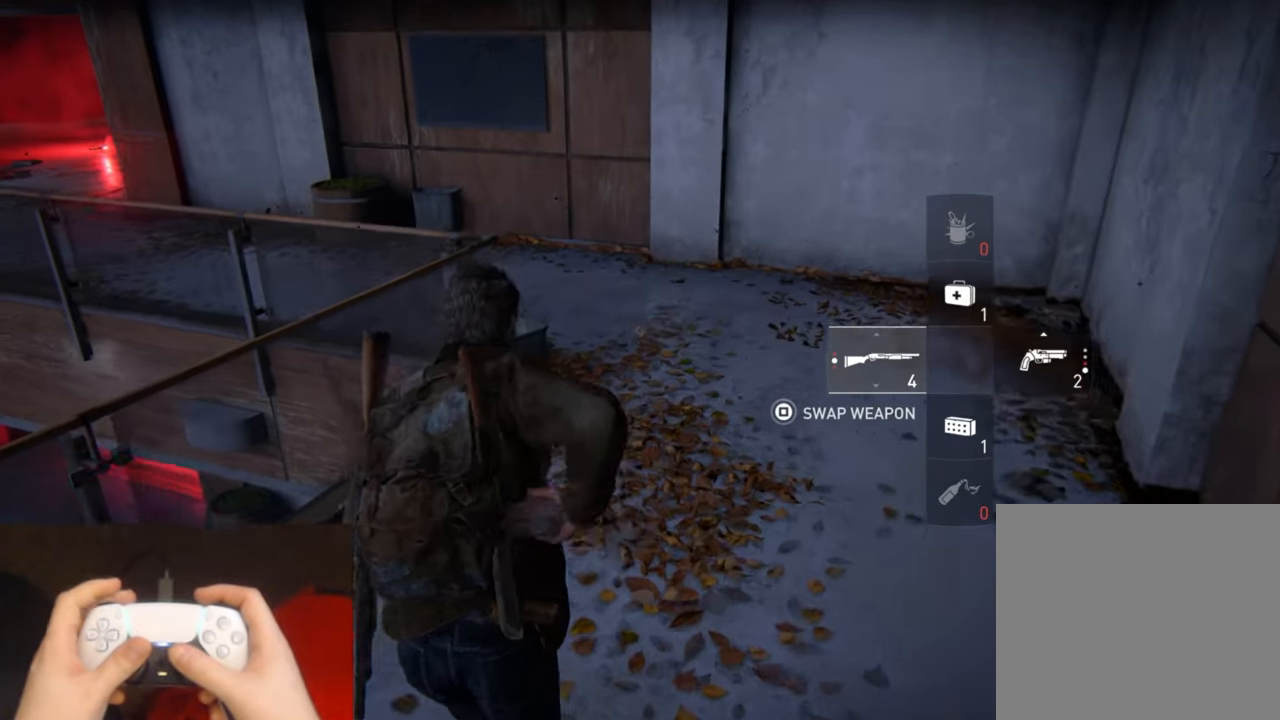
{"buttons": [], "left_stick": "up", "right_stick": "center", "events": []}
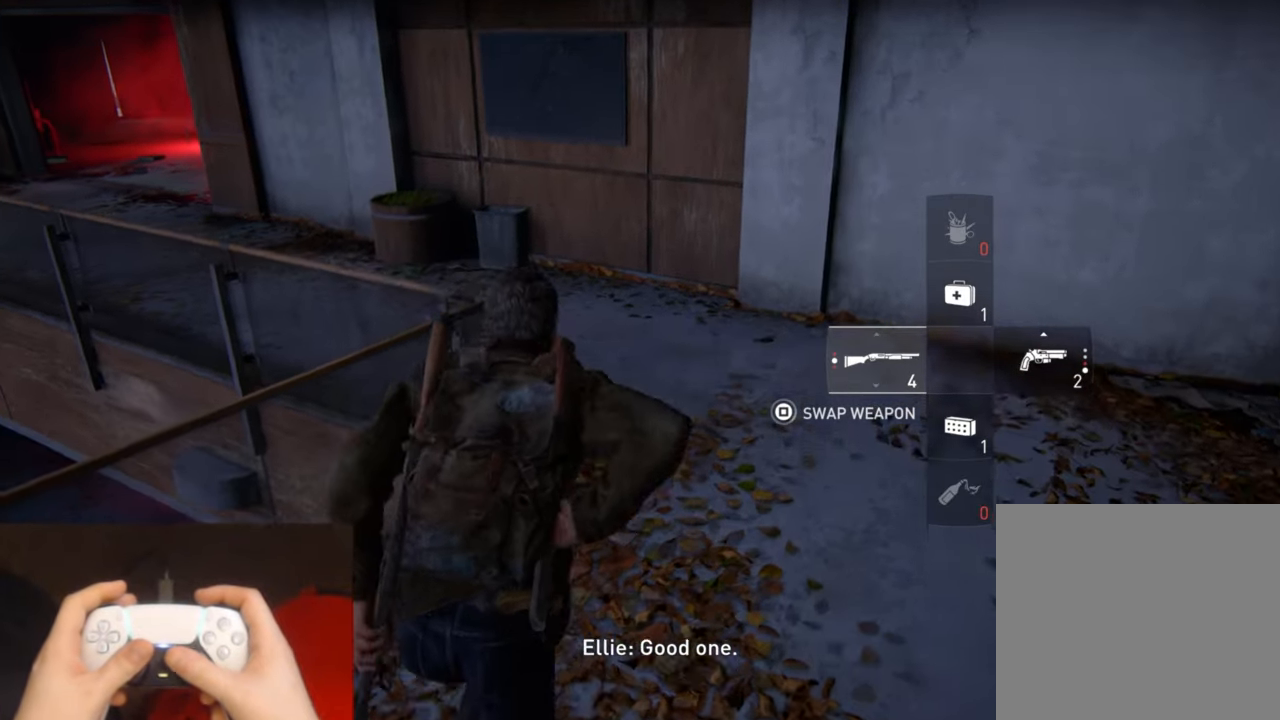
{"buttons": [], "left_stick": "up", "right_stick": "left", "events": [[250, "right_stick", "left"]]}
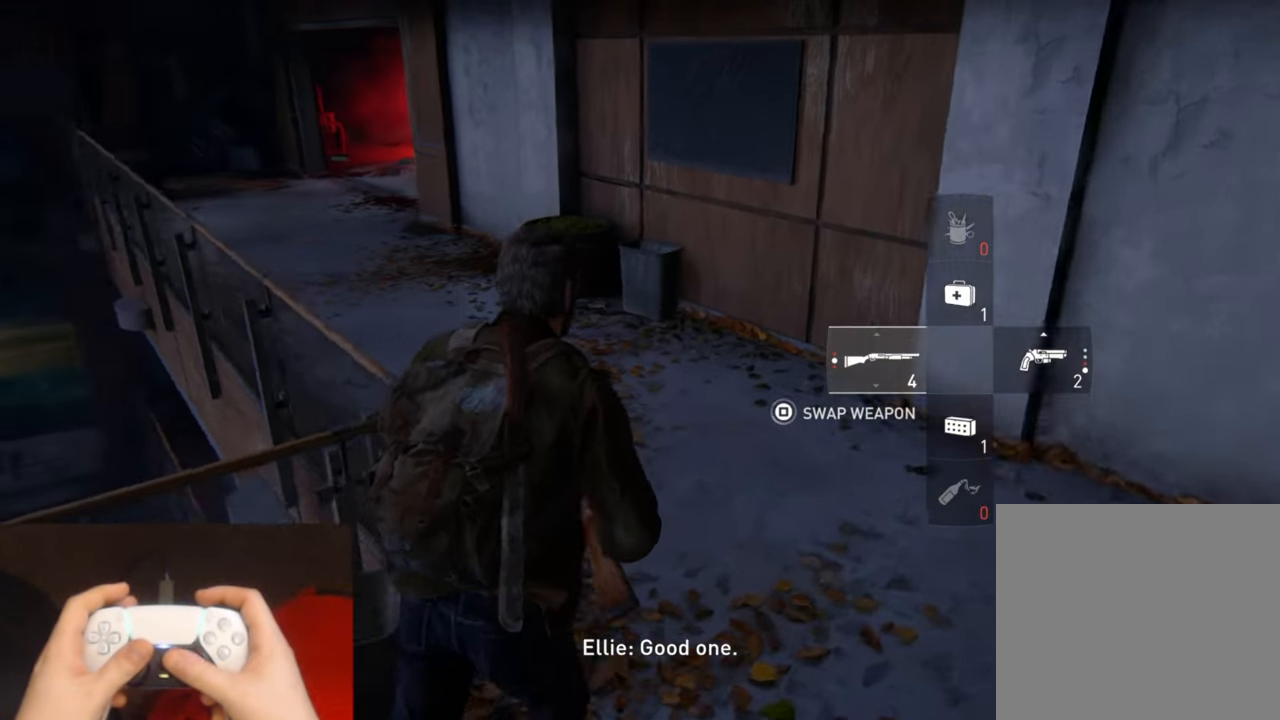
{"buttons": [], "left_stick": "up", "right_stick": "center", "events": [[50, "right_stick", "center"]]}
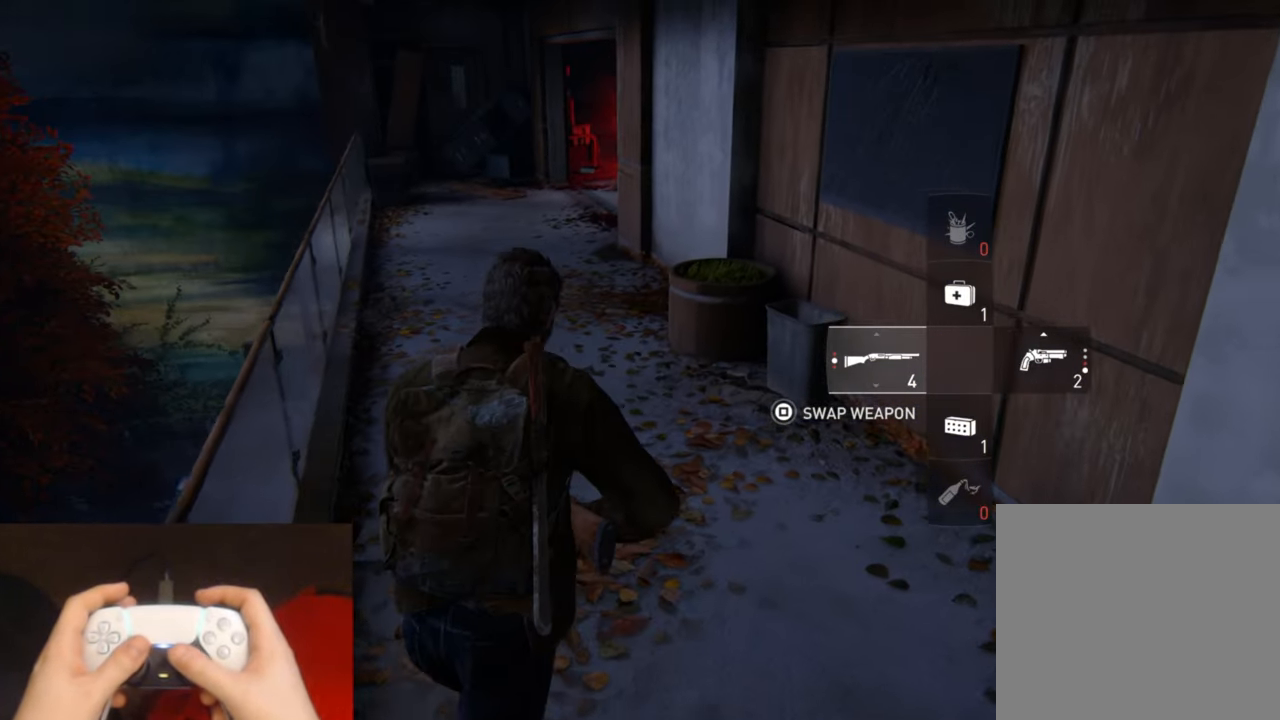
{"buttons": [], "left_stick": "up", "right_stick": "center", "events": []}
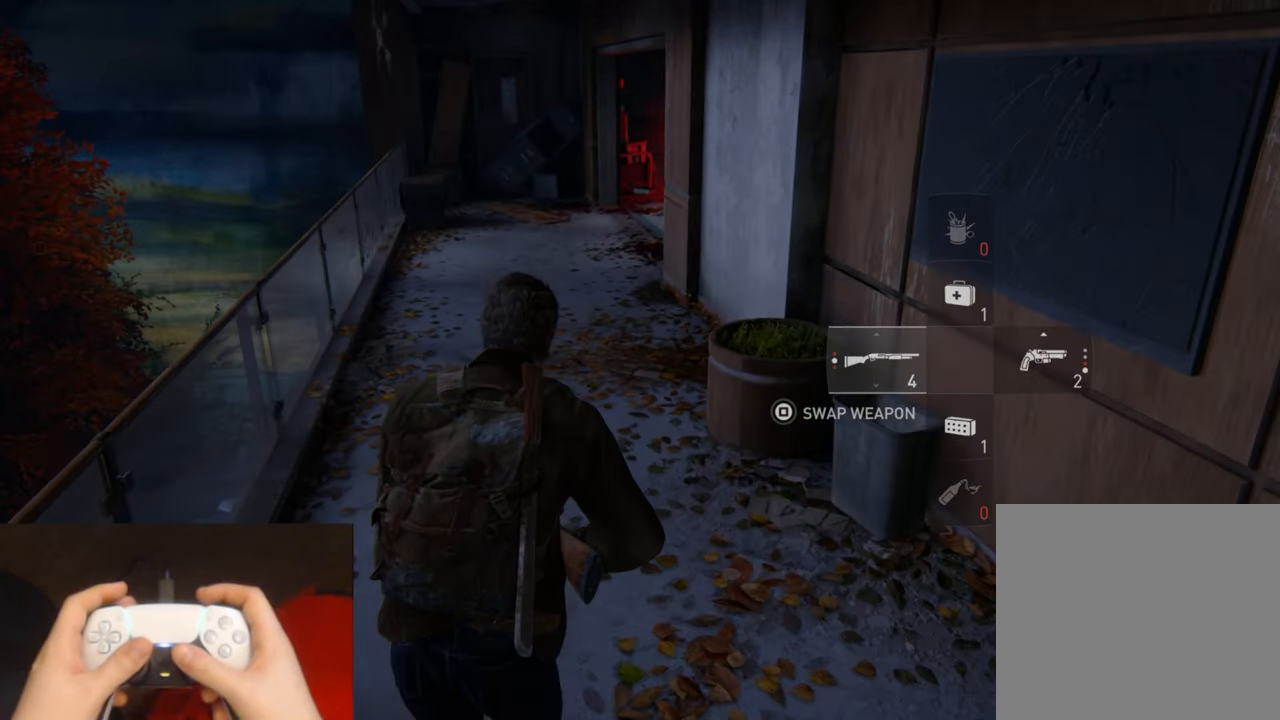
{"buttons": [], "left_stick": "up", "right_stick": "center", "events": []}
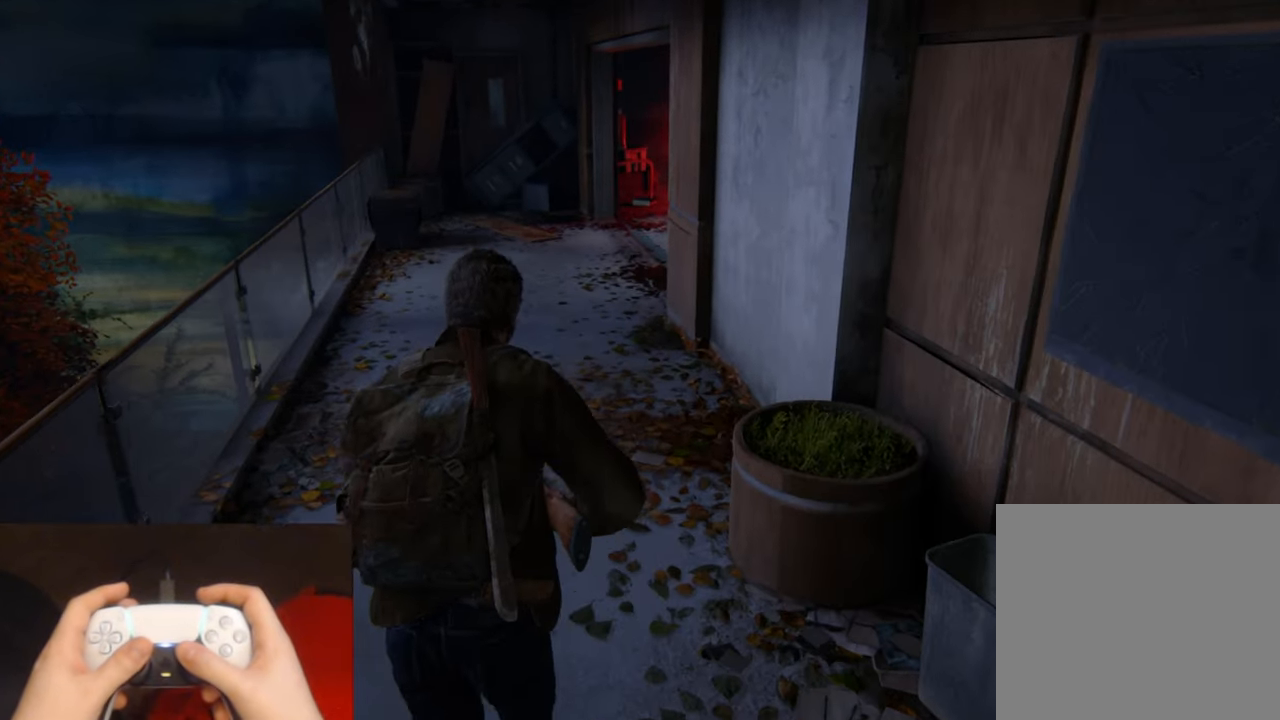
{"buttons": [], "left_stick": "up", "right_stick": "center", "events": []}
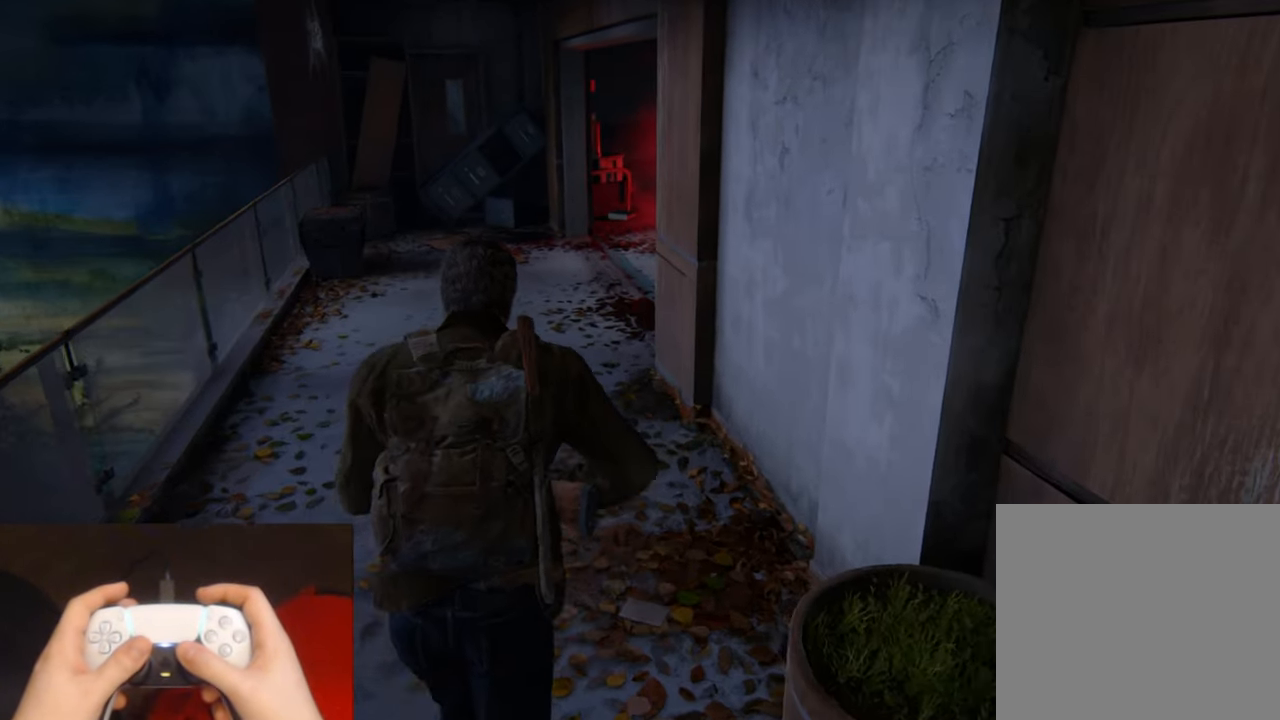
{"buttons": [], "left_stick": "up", "right_stick": "center", "events": []}
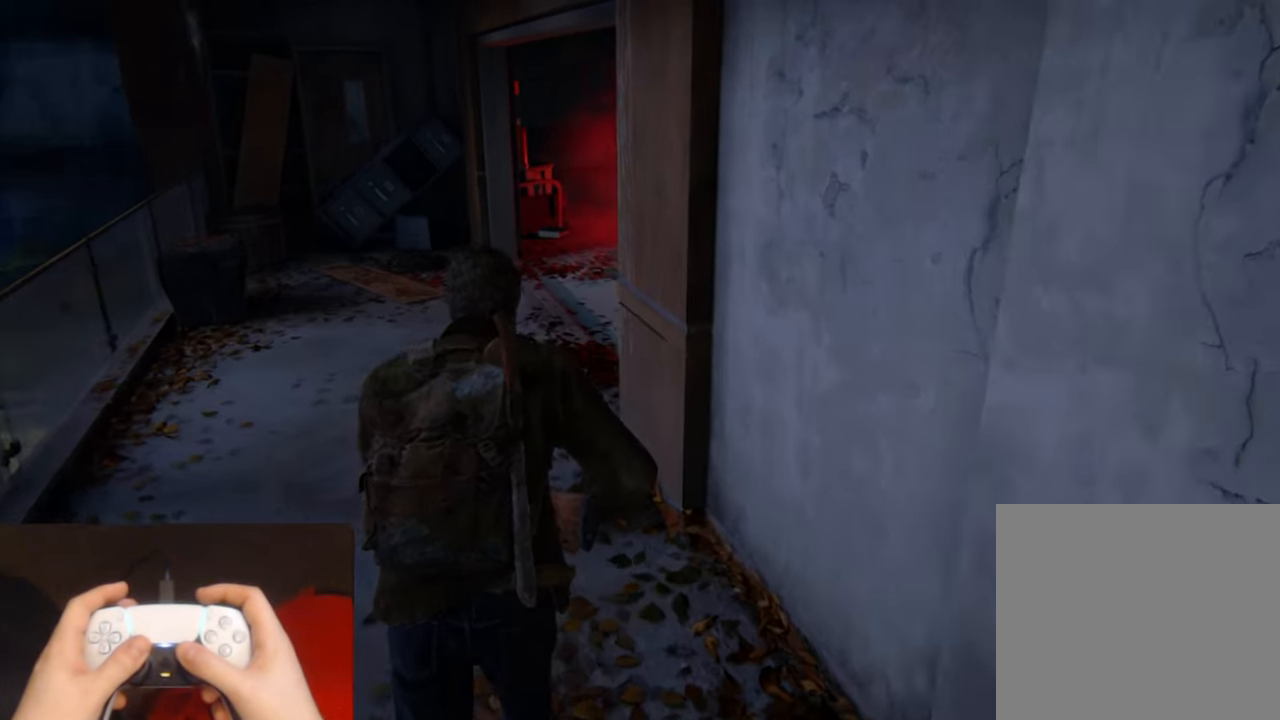
{"buttons": [], "left_stick": "up", "right_stick": "center", "events": []}
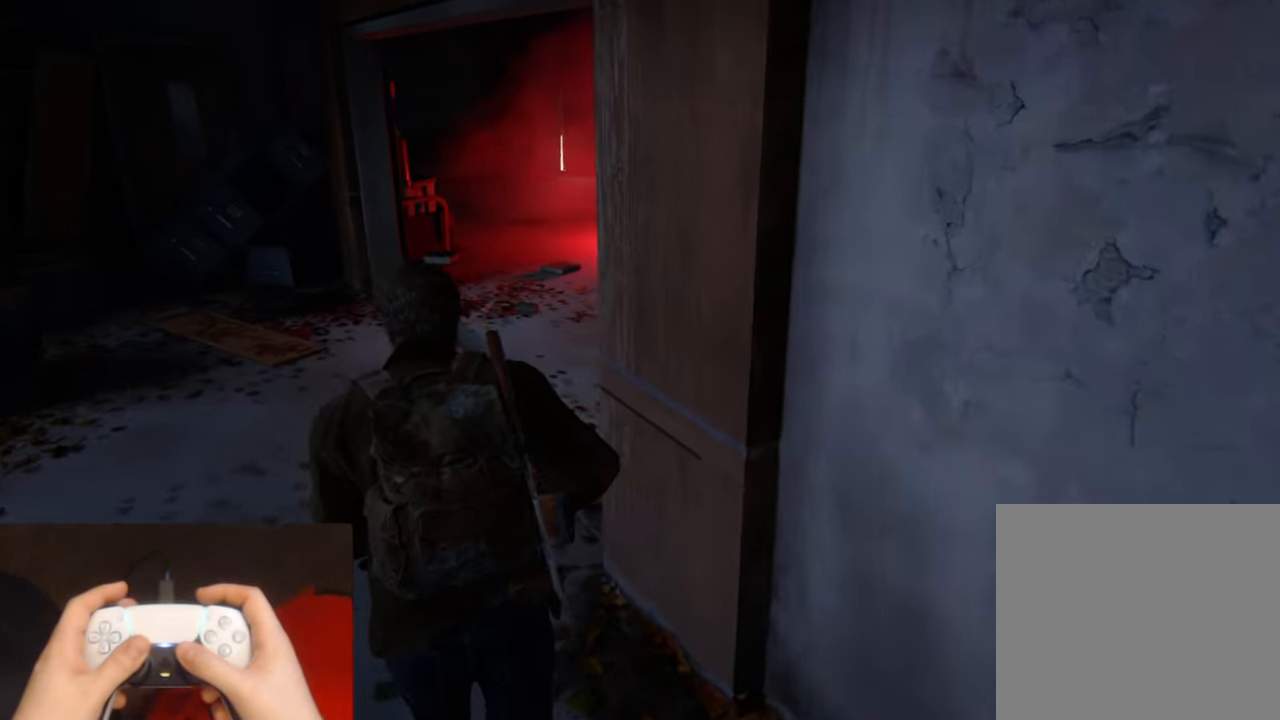
{"buttons": [], "left_stick": "up", "right_stick": "right", "events": [[200, "right_stick", "right"]]}
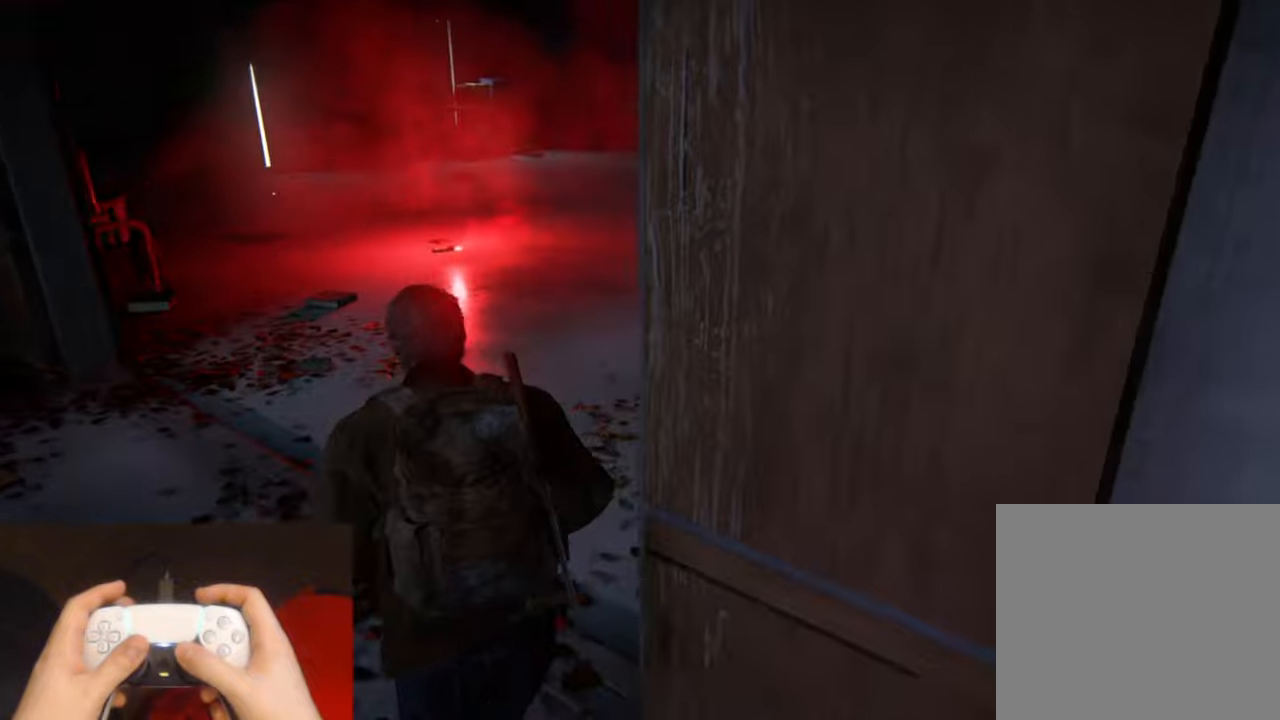
{"buttons": ["L2"], "left_stick": "up", "right_stick": "right", "events": [[150, "L2", "down"]]}
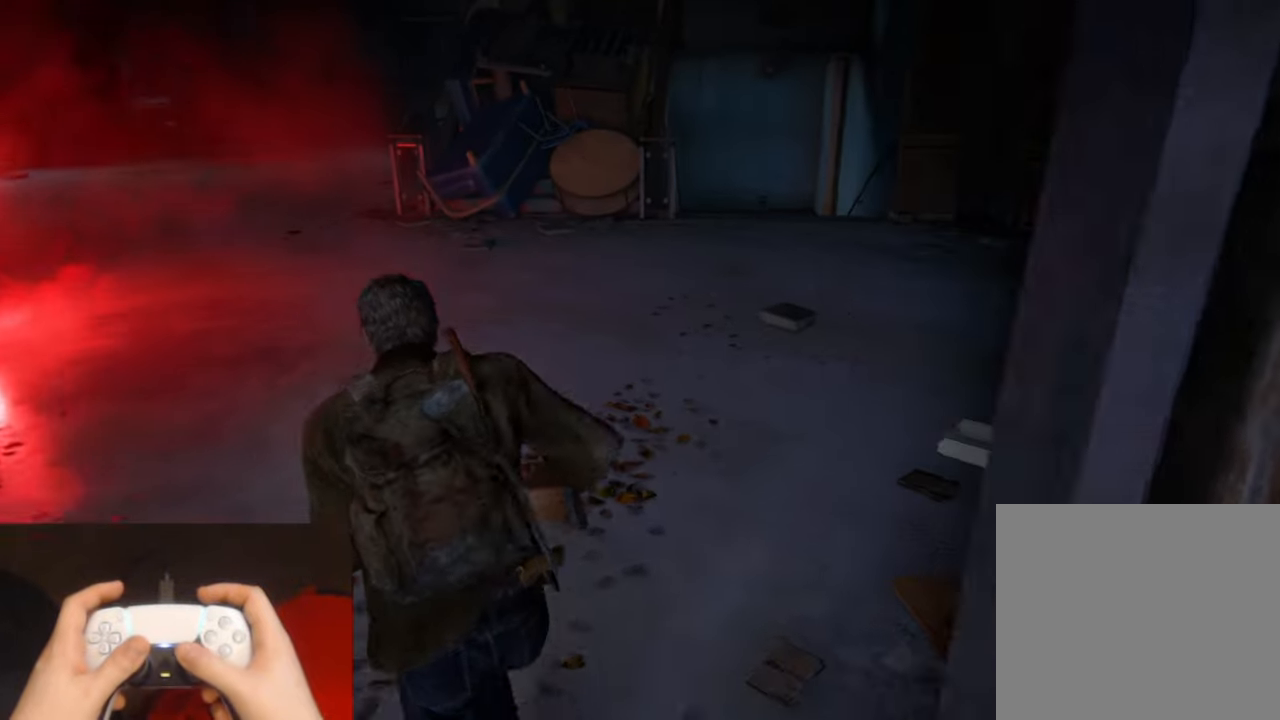
{"buttons": ["L2"], "left_stick": "up", "right_stick": "center", "events": [[283, "right_stick", "down"], [450, "right_stick", "center"]]}
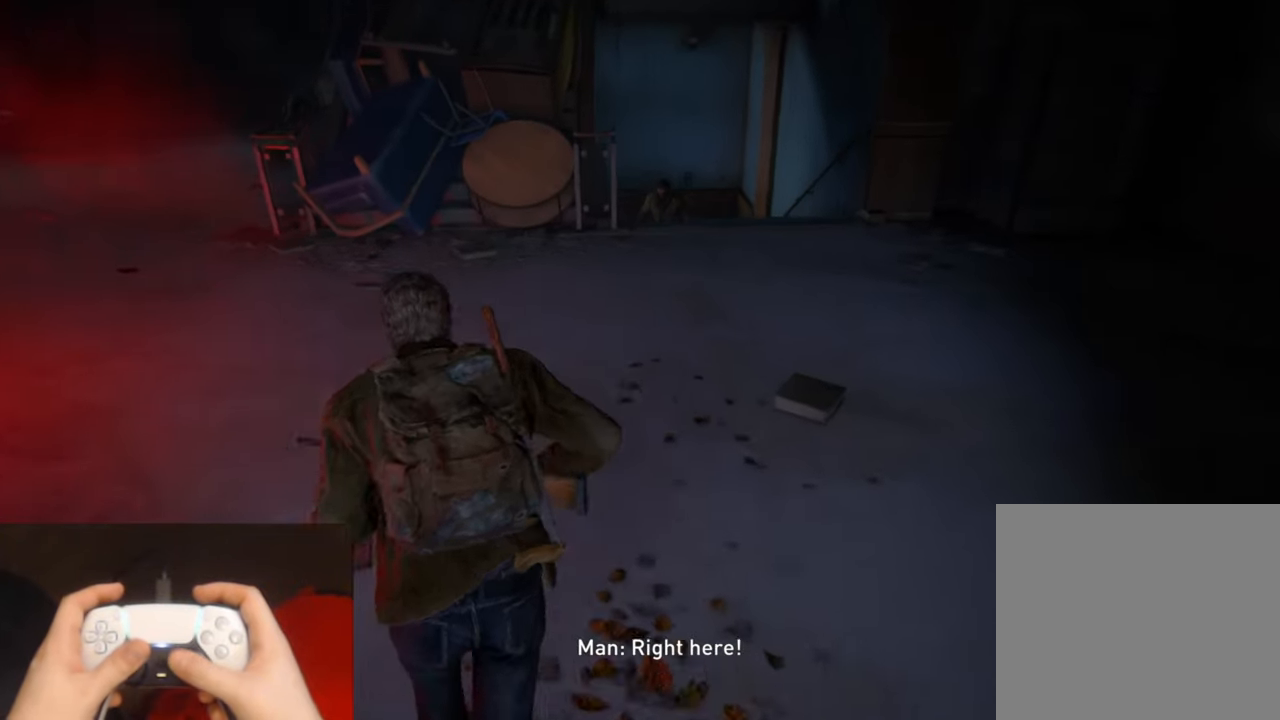
{"buttons": ["L2"], "left_stick": "up", "right_stick": "down-left", "events": [[483, "right_stick", "down-left"]]}
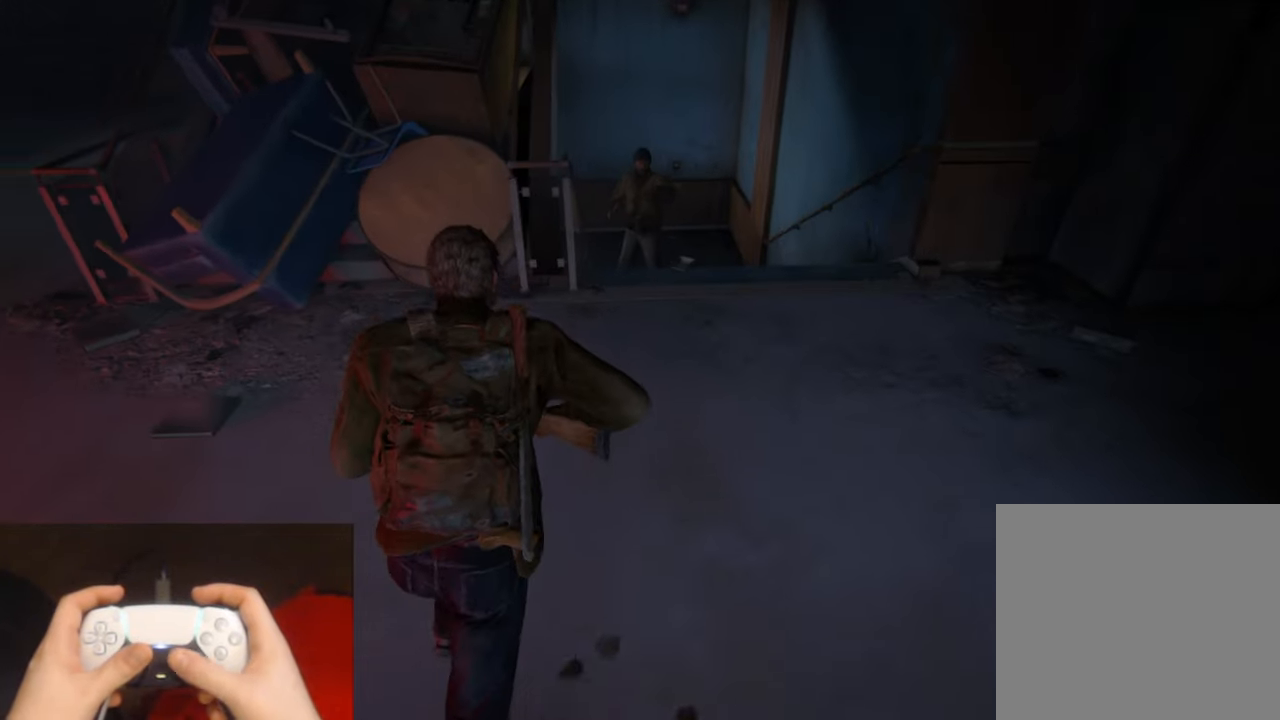
{"buttons": ["L1", "L2"], "left_stick": "up", "right_stick": "center", "events": [[200, "right_stick", "center"], [300, "L1", "down"]]}
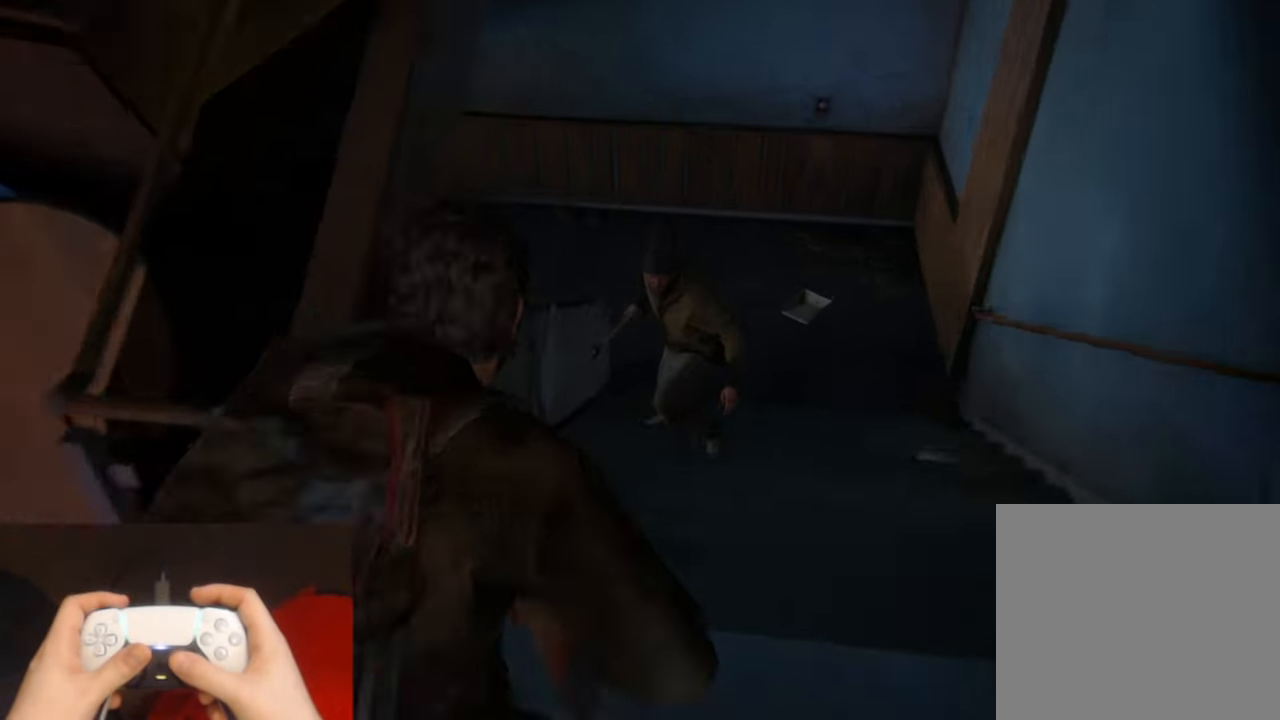
{"buttons": ["L2", "DPAD_RIGHT"], "left_stick": "up-right", "right_stick": "center", "events": [[117, "R1", "down"], [183, "L1", "up"], [200, "right_stick", "down"], [217, "R1", "up"], [367, "right_stick", "center"], [450, "DPAD_RIGHT", "down"], [500, "left_stick", "up-right"]]}
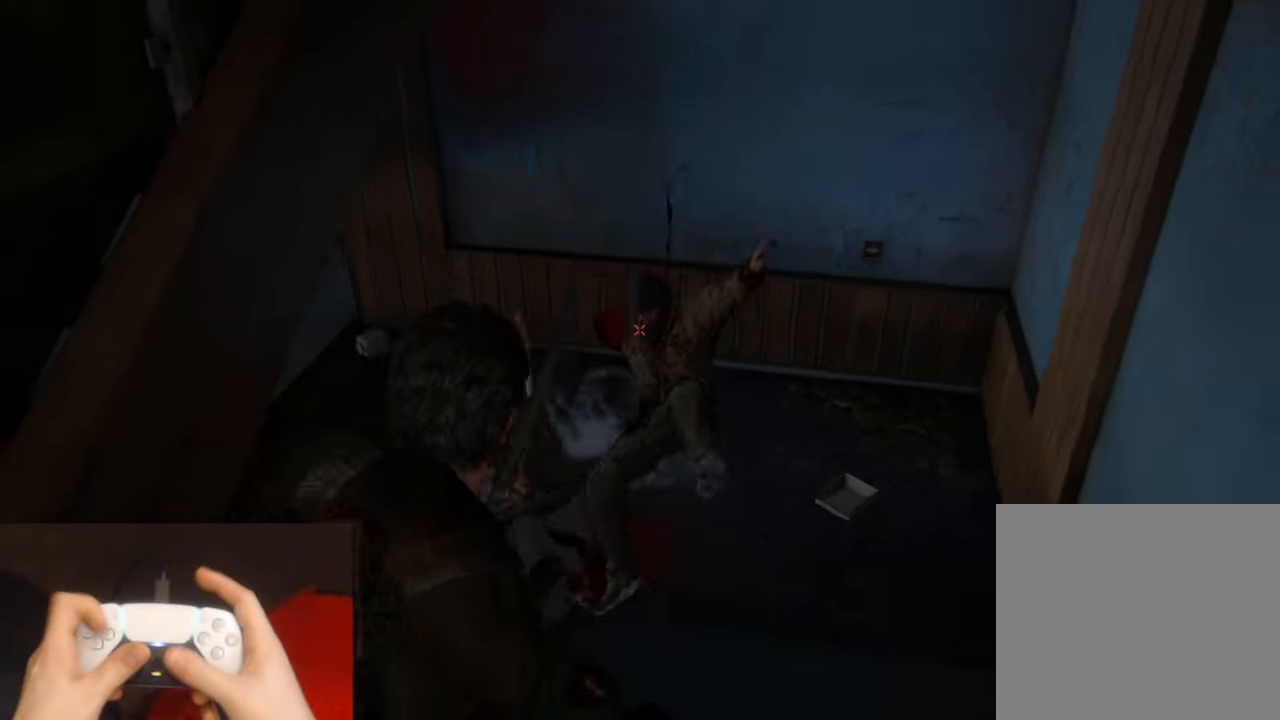
{"buttons": ["L2"], "left_stick": "up-right", "right_stick": "left", "events": [[50, "DPAD_RIGHT", "up"], [100, "right_stick", "left"]]}
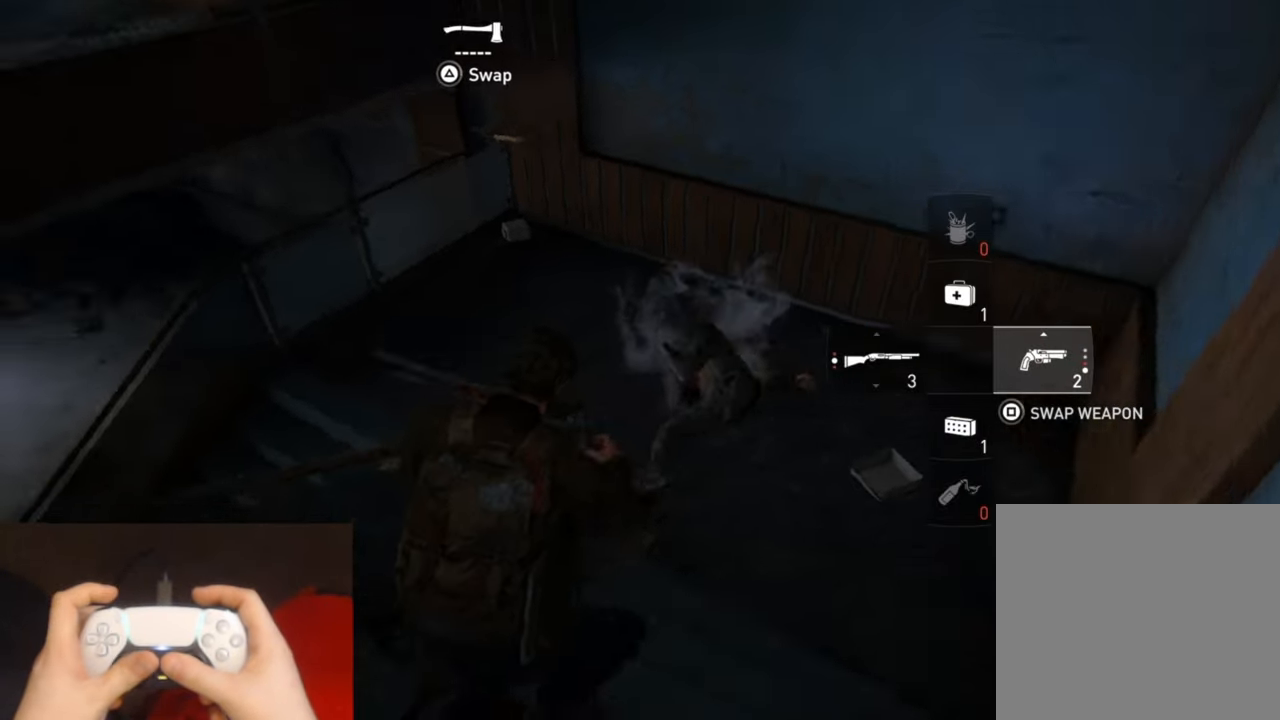
{"buttons": ["L2"], "left_stick": "up", "right_stick": "up-left", "events": [[150, "right_stick", "up-left"], [300, "left_stick", "up"]]}